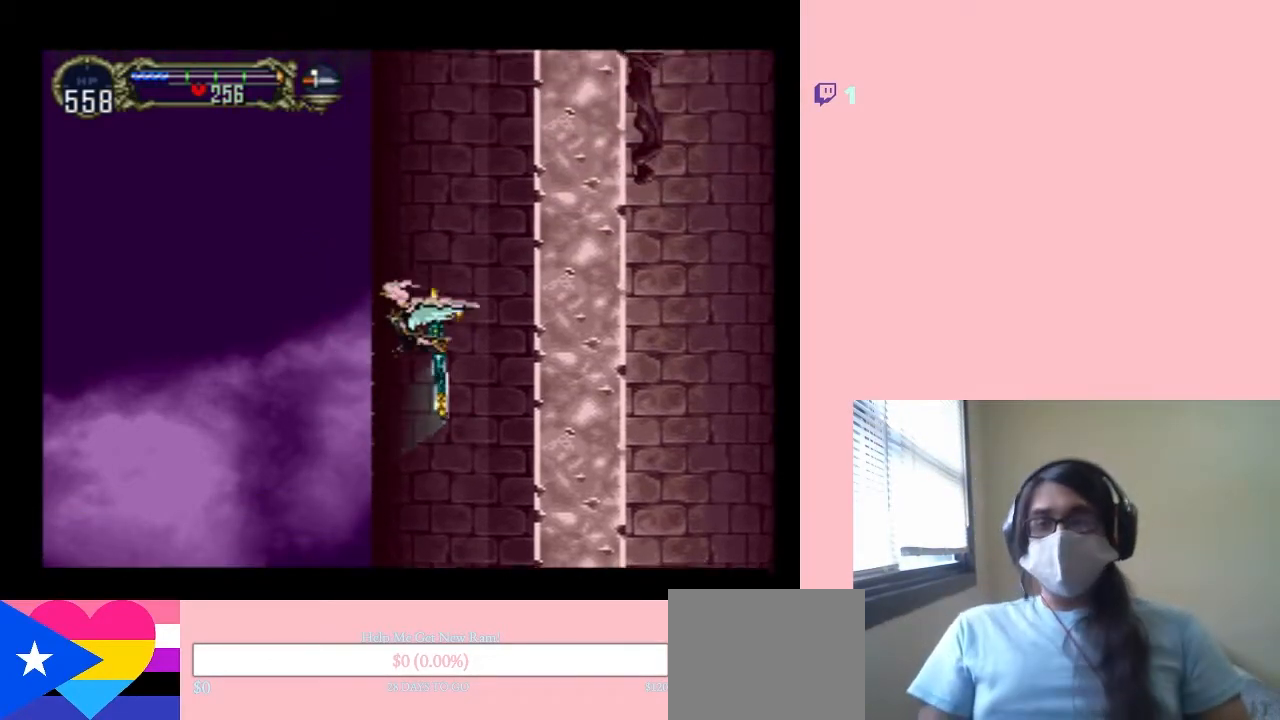
Gameplay with a controller (Nintendo layout); each line is a JSON object with the inputs held at the frame after it. "events" lists button and stick changes between this image and that frame as [ms after this image, input, new state], when the widget could be followed in between. Not read: L2 L3 R2 R3.
{"buttons": ["DPAD_UP"], "left_stick": "center", "right_stick": "center", "events": [[233, "DPAD_LEFT", "down"], [300, "DPAD_LEFT", "up"]]}
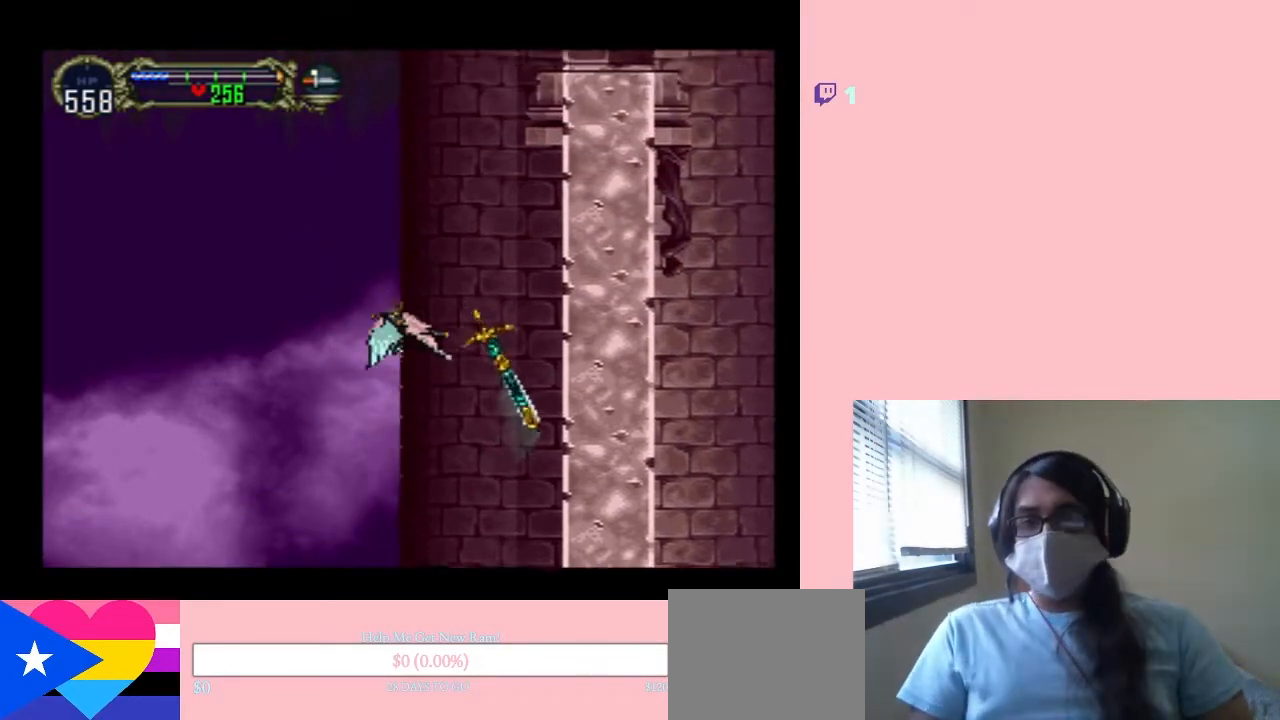
{"buttons": ["DPAD_UP"], "left_stick": "center", "right_stick": "center", "events": [[367, "DPAD_LEFT", "down"], [433, "DPAD_LEFT", "up"]]}
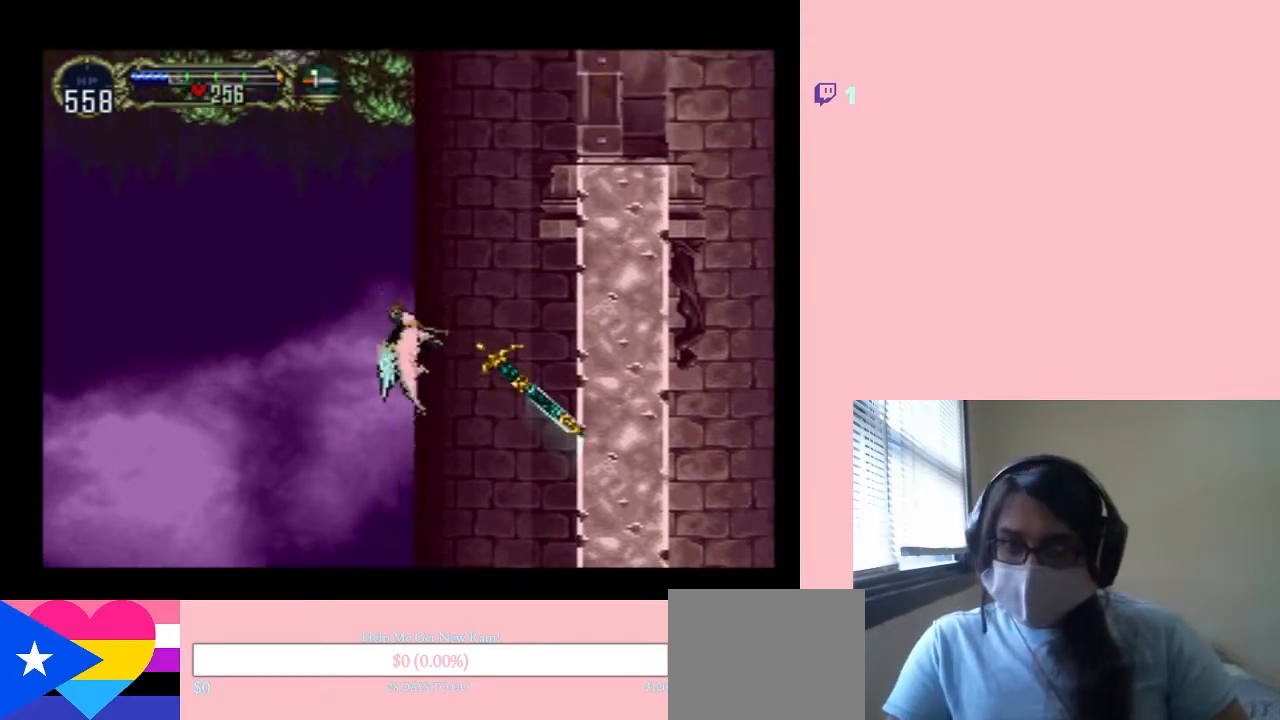
{"buttons": ["DPAD_UP"], "left_stick": "center", "right_stick": "center", "events": []}
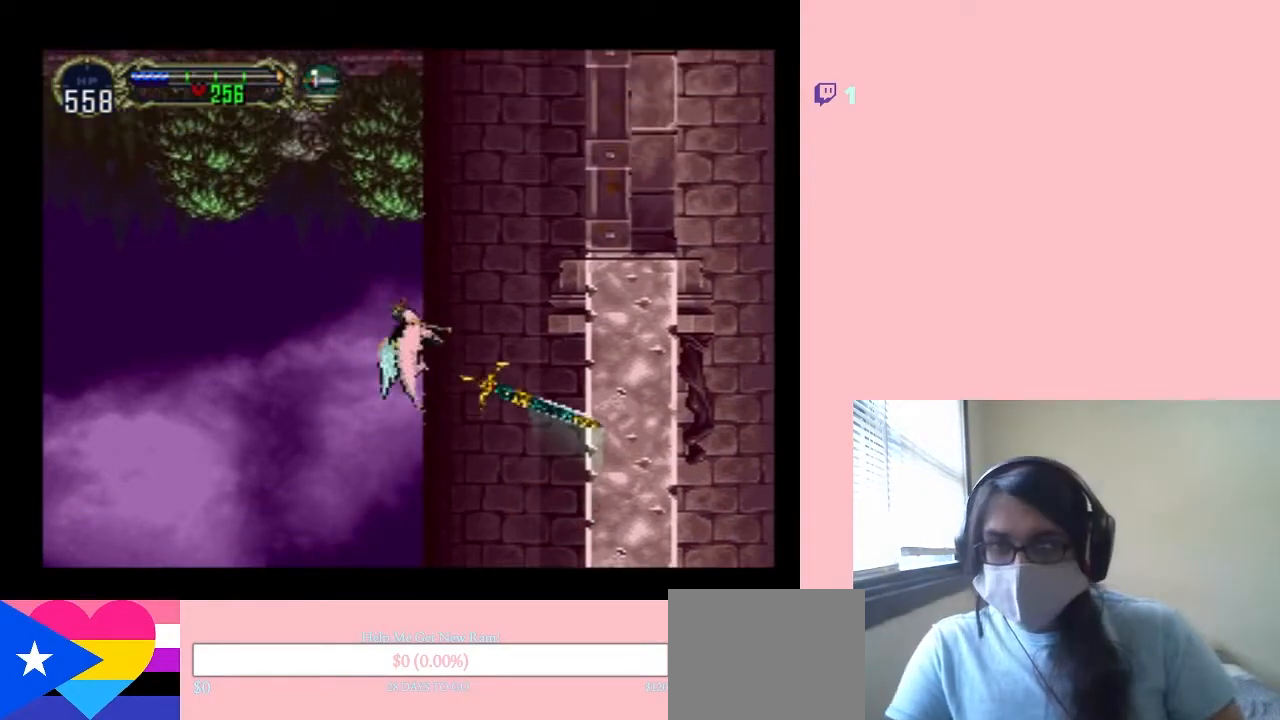
{"buttons": ["DPAD_UP"], "left_stick": "center", "right_stick": "center", "events": []}
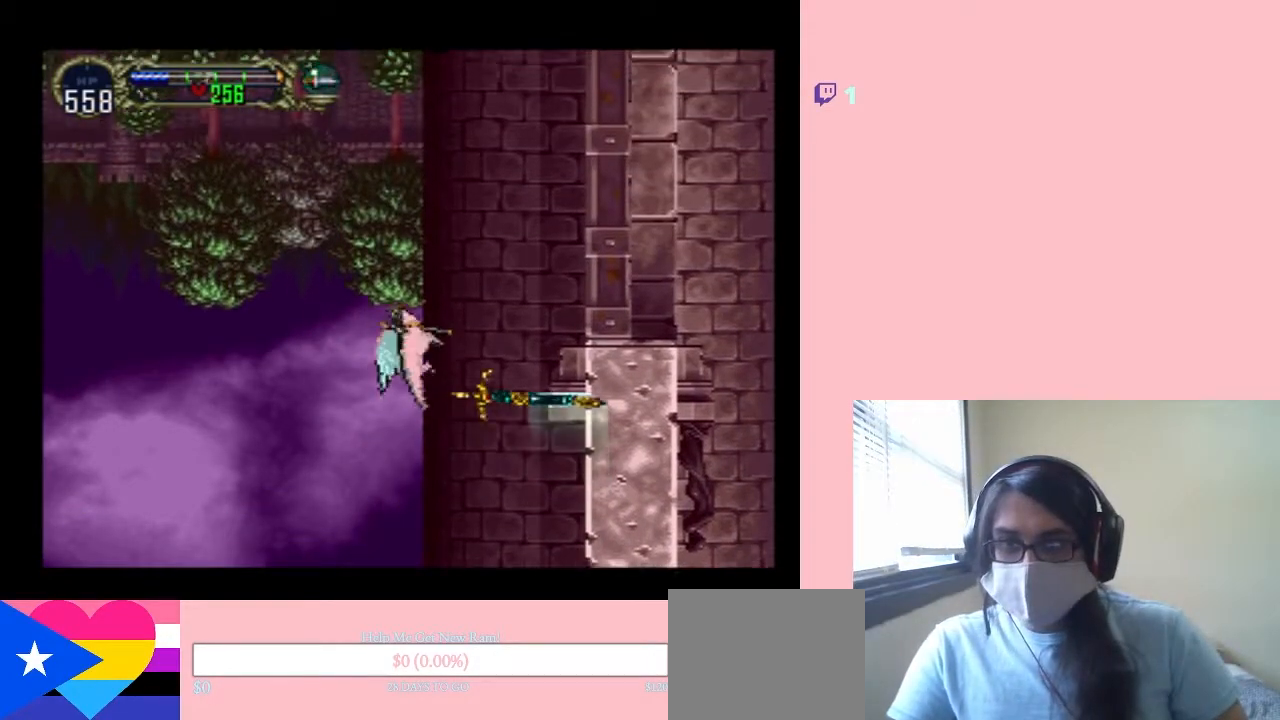
{"buttons": ["DPAD_UP"], "left_stick": "center", "right_stick": "center", "events": []}
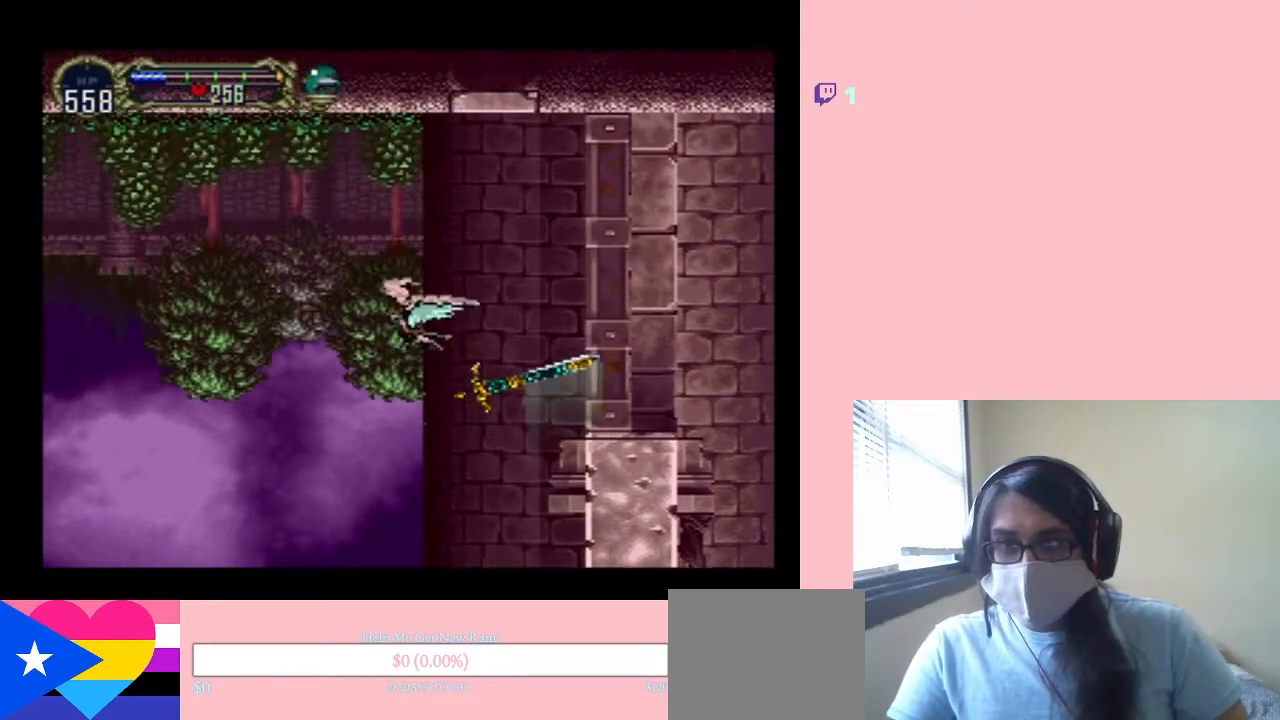
{"buttons": ["B", "DPAD_LEFT"], "left_stick": "center", "right_stick": "center", "events": [[17, "B", "down"], [333, "DPAD_RIGHT", "down"], [333, "DPAD_UP", "up"], [367, "DPAD_DOWN", "down"], [417, "DPAD_RIGHT", "up"], [450, "DPAD_LEFT", "down"], [483, "DPAD_DOWN", "up"]]}
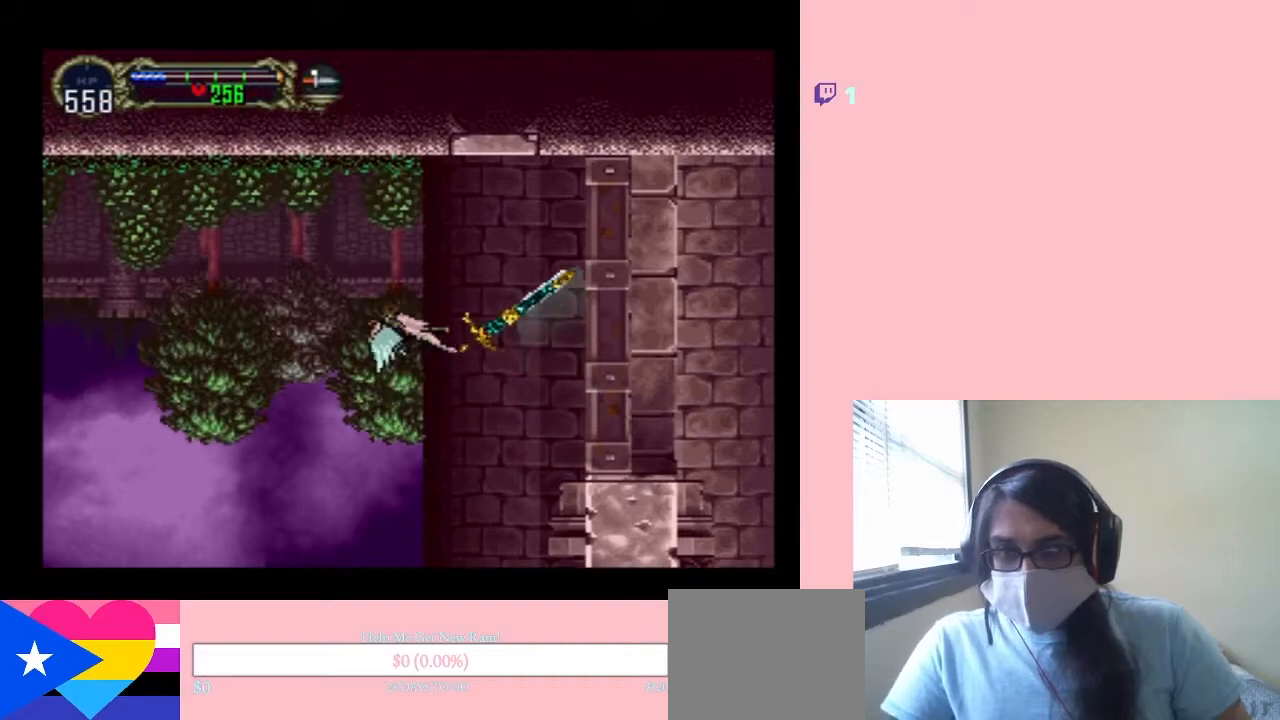
{"buttons": ["DPAD_LEFT"], "left_stick": "center", "right_stick": "center", "events": [[83, "B", "up"]]}
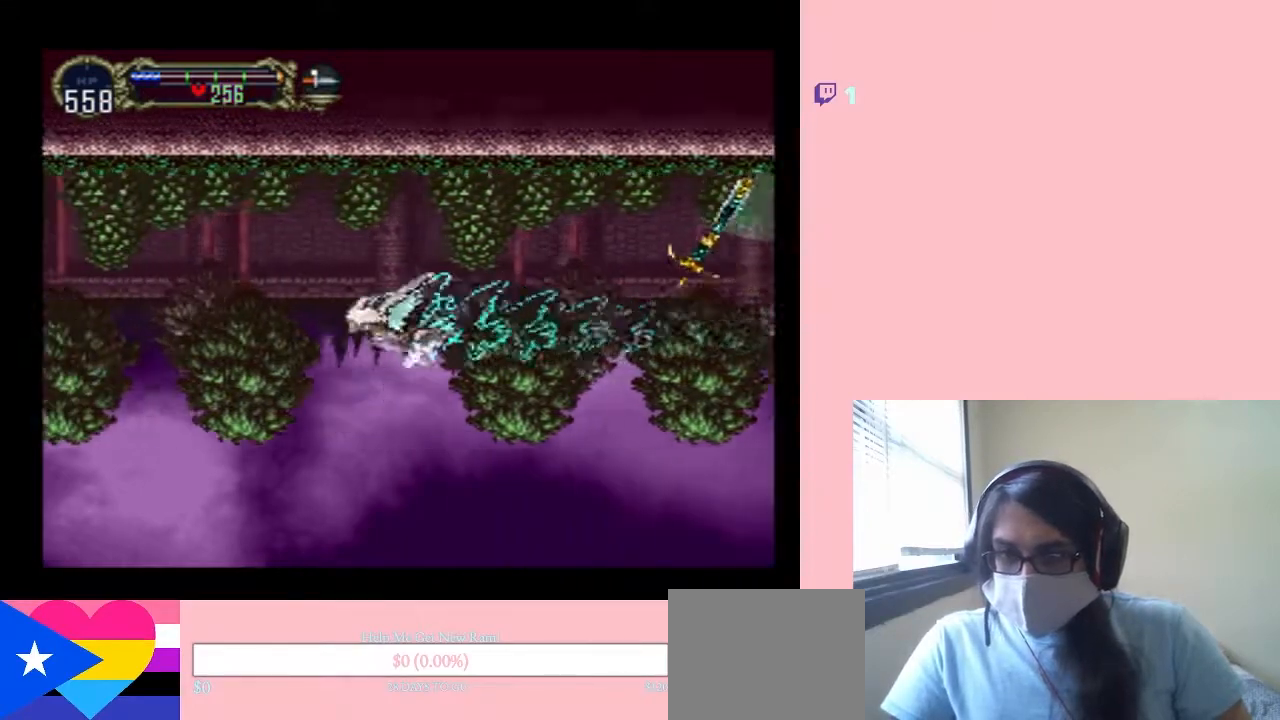
{"buttons": ["DPAD_LEFT"], "left_stick": "center", "right_stick": "center", "events": []}
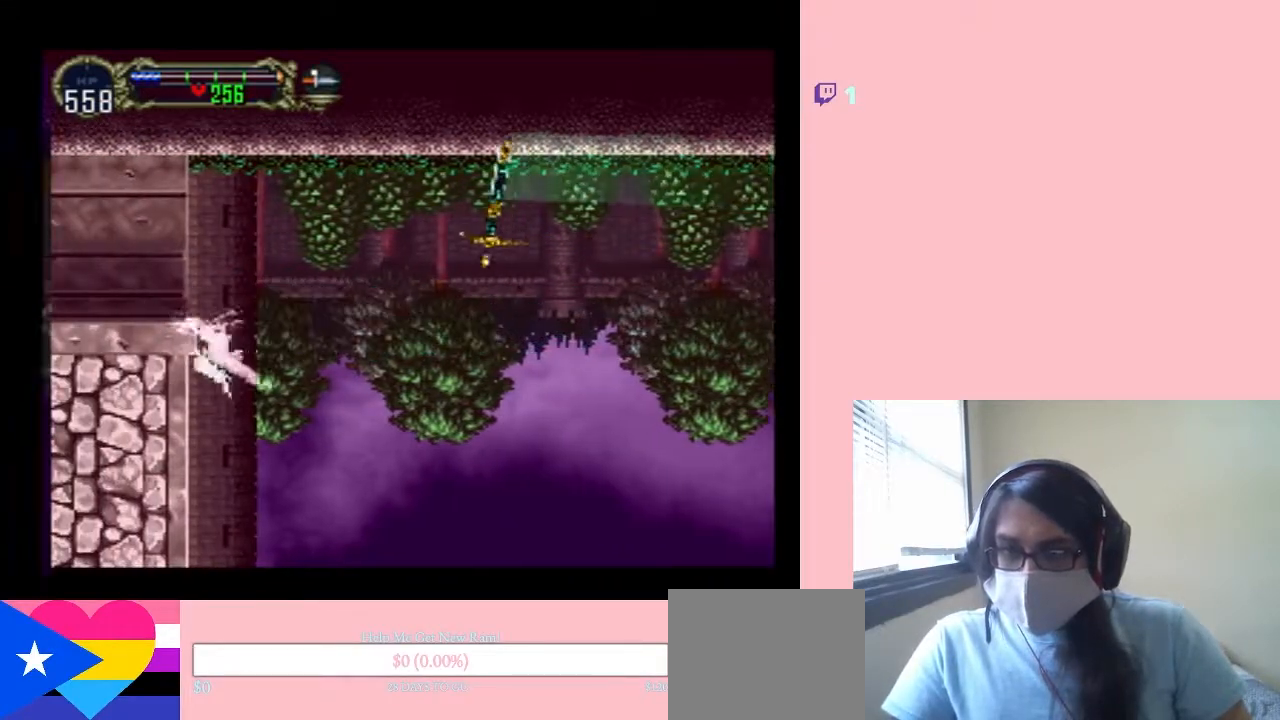
{"buttons": ["B", "DPAD_UP"], "left_stick": "center", "right_stick": "center", "events": [[333, "DPAD_UP", "down"], [367, "DPAD_LEFT", "up"], [400, "B", "down"]]}
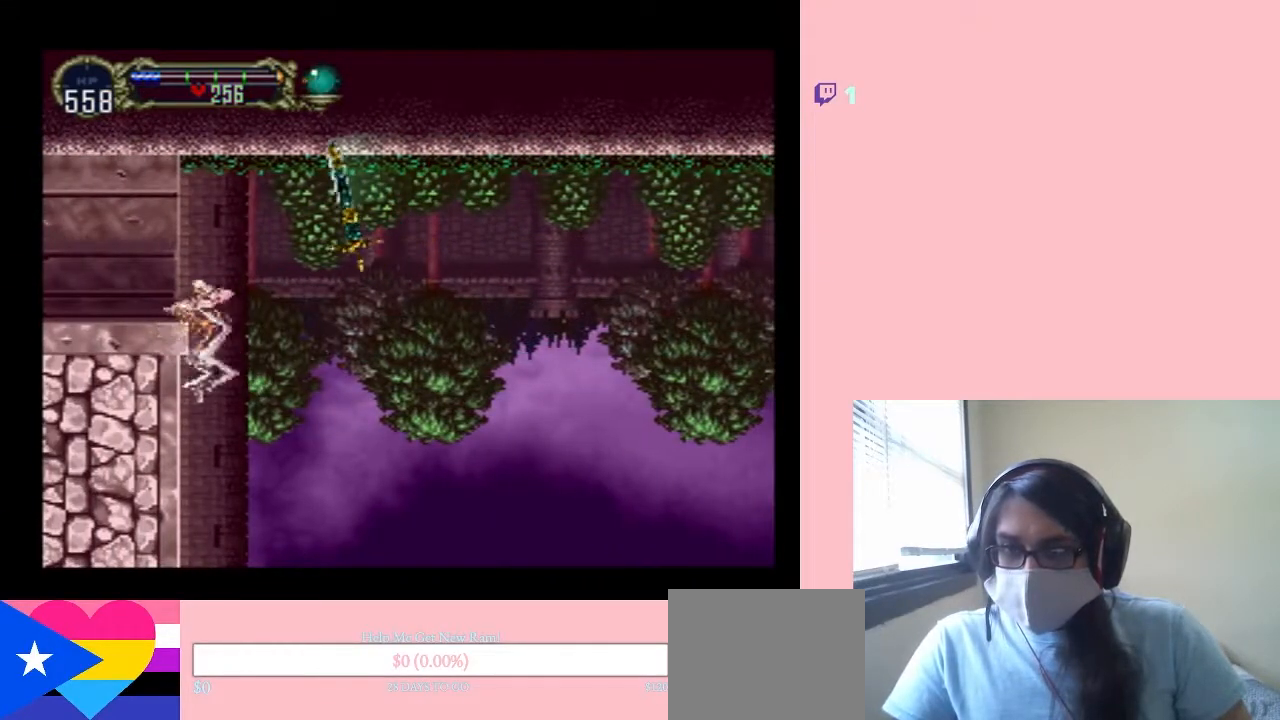
{"buttons": ["R1", "DPAD_UP"], "left_stick": "center", "right_stick": "center", "events": [[17, "B", "up"], [150, "B", "down"], [200, "B", "up"], [417, "R1", "down"]]}
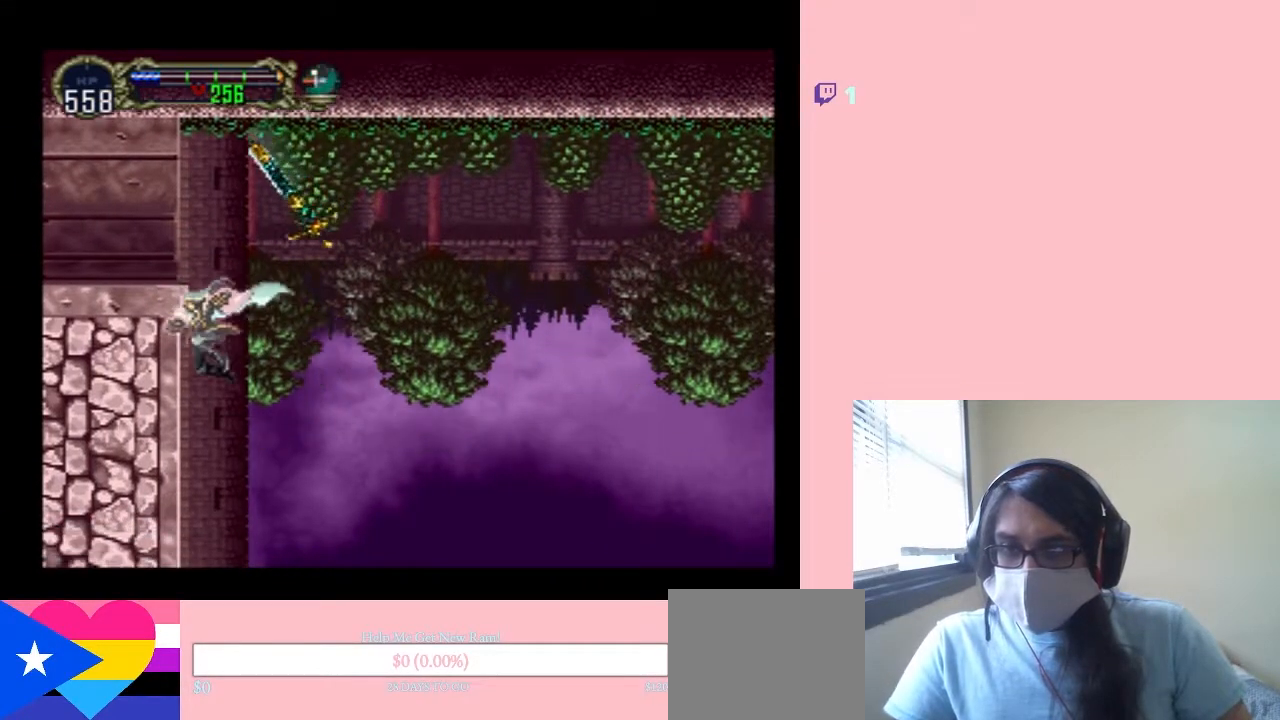
{"buttons": ["L1", "DPAD_UP"], "left_stick": "center", "right_stick": "center", "events": [[17, "DPAD_LEFT", "down"], [50, "L1", "down"], [83, "DPAD_LEFT", "up"], [100, "R1", "up"]]}
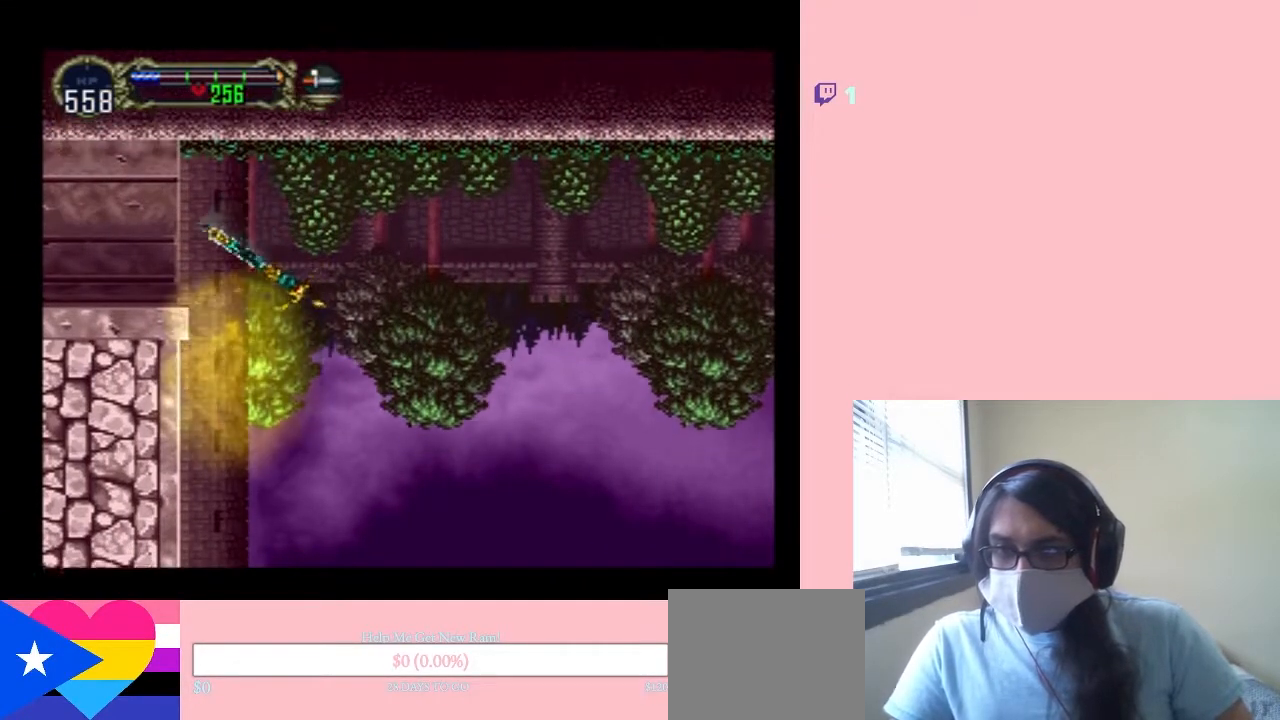
{"buttons": ["L1", "DPAD_UP", "DPAD_LEFT"], "left_stick": "center", "right_stick": "center", "events": [[267, "DPAD_LEFT", "down"]]}
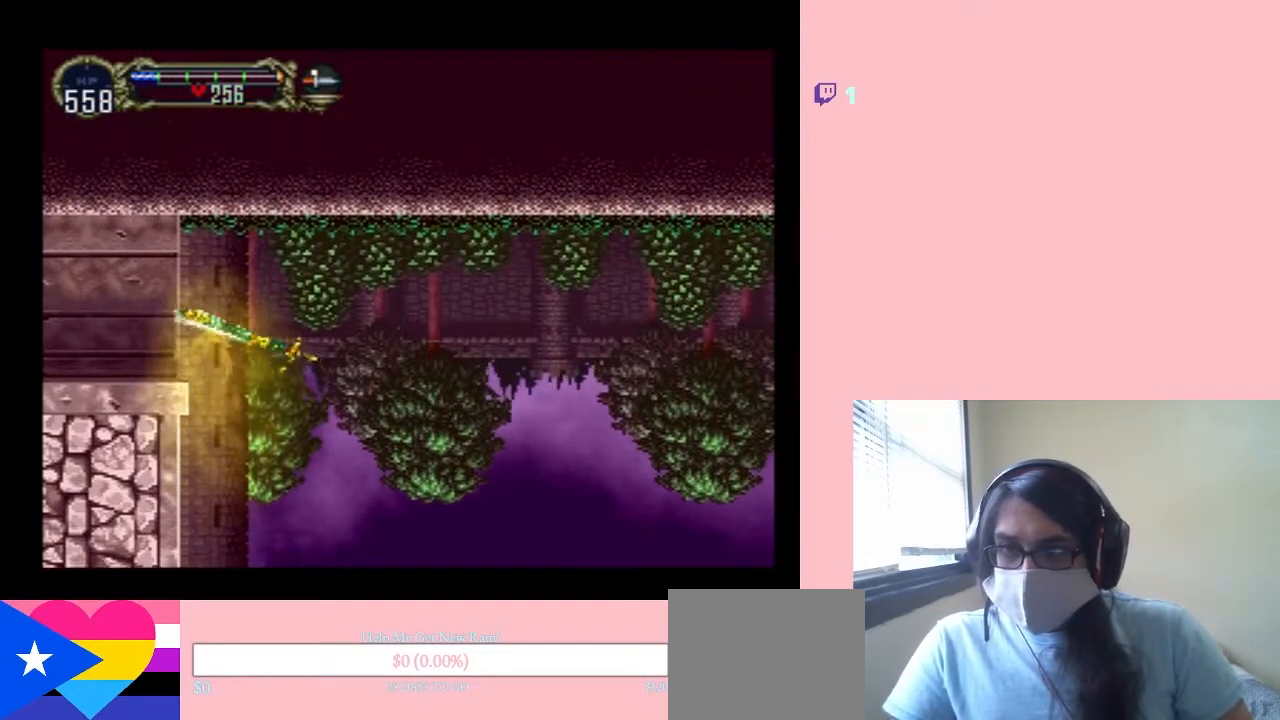
{"buttons": ["L1", "DPAD_UP"], "left_stick": "center", "right_stick": "center"}
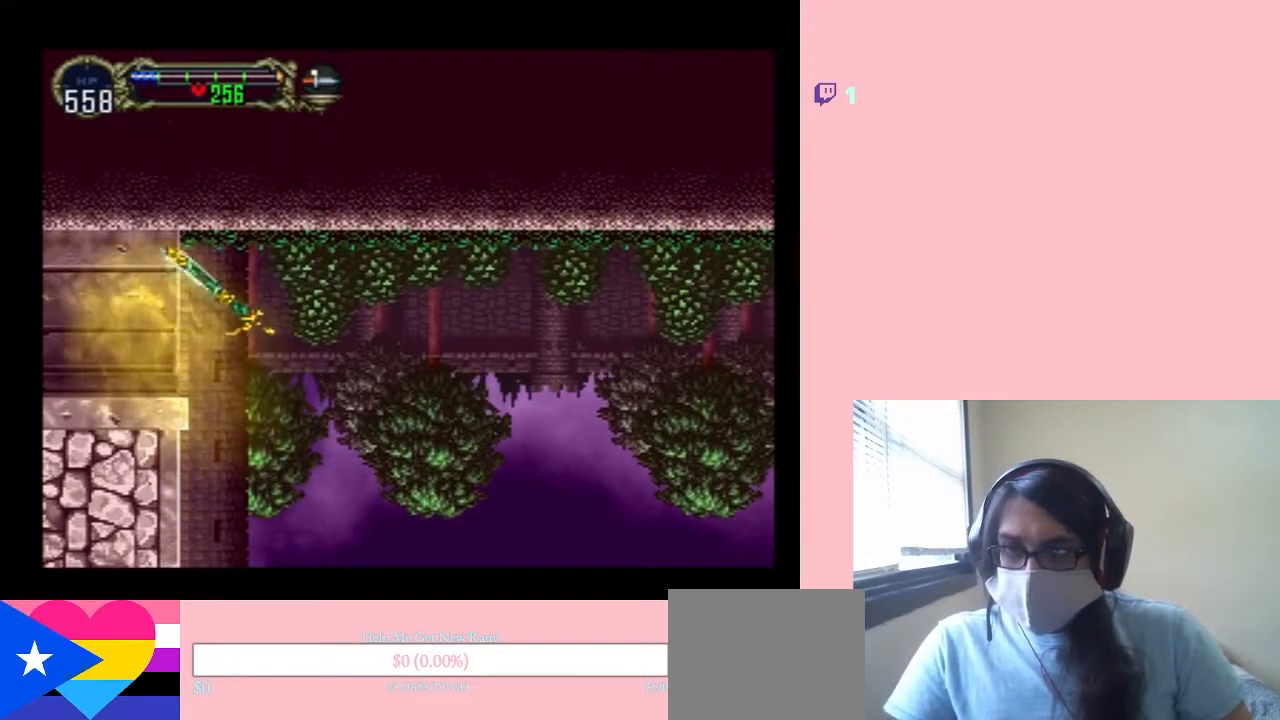
{"buttons": [], "left_stick": "center", "right_stick": "center", "events": [[50, "R1", "down"], [83, "DPAD_UP", "up"], [150, "L1", "up"], [200, "R1", "up"], [233, "L1", "down"], [333, "R1", "down"], [383, "L1", "up"], [450, "R1", "up"]]}
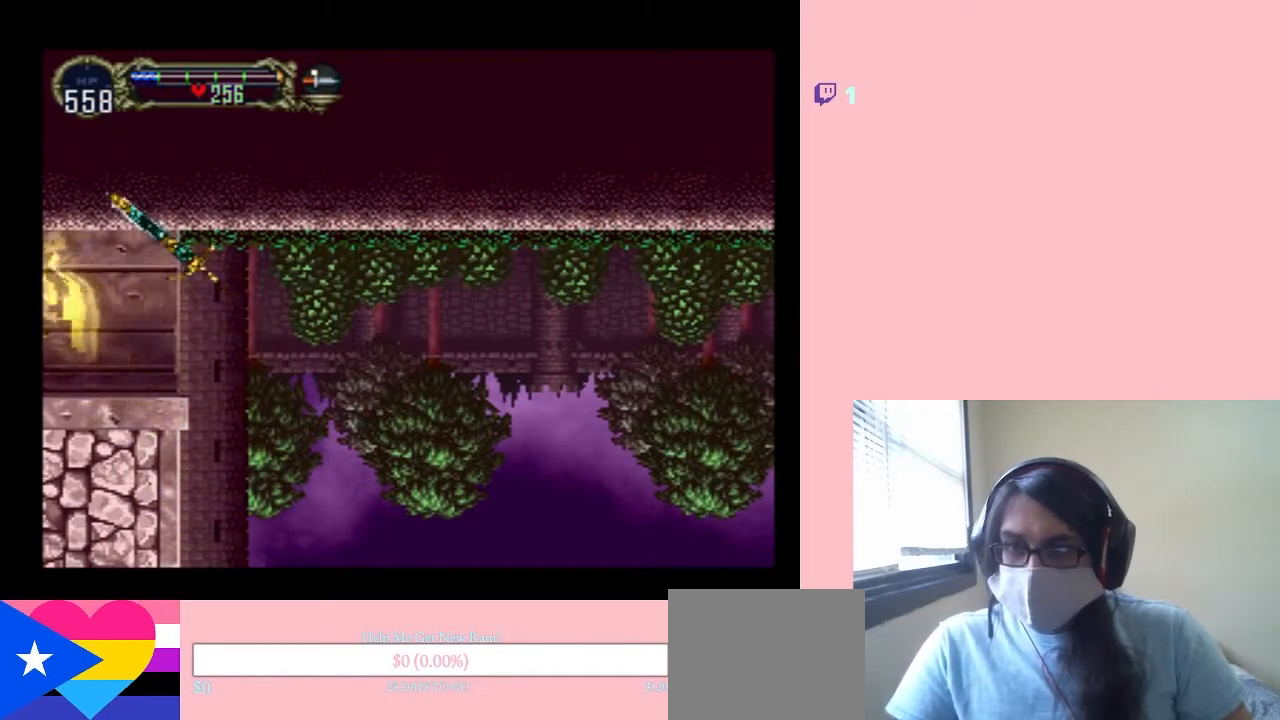
{"buttons": ["DPAD_LEFT"], "left_stick": "center", "right_stick": "center", "events": [[433, "DPAD_LEFT", "down"]]}
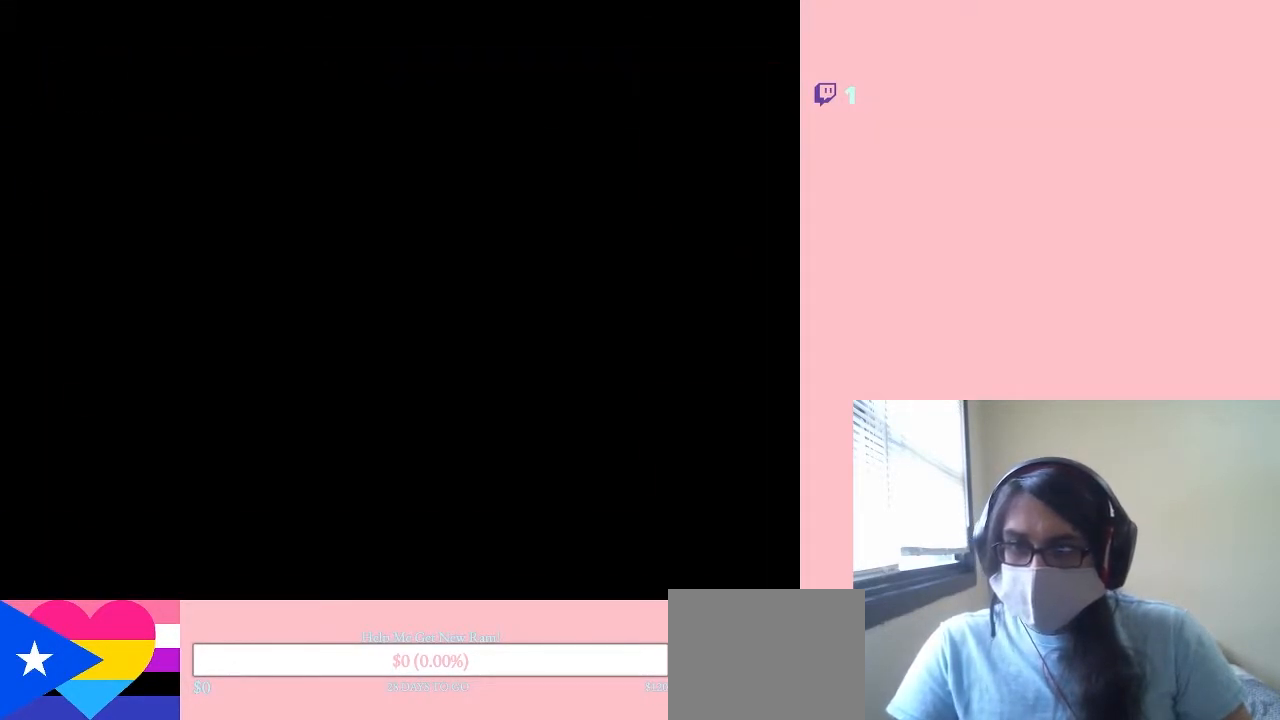
{"buttons": ["A", "DPAD_LEFT"], "left_stick": "center", "right_stick": "center", "events": [[367, "A", "down"]]}
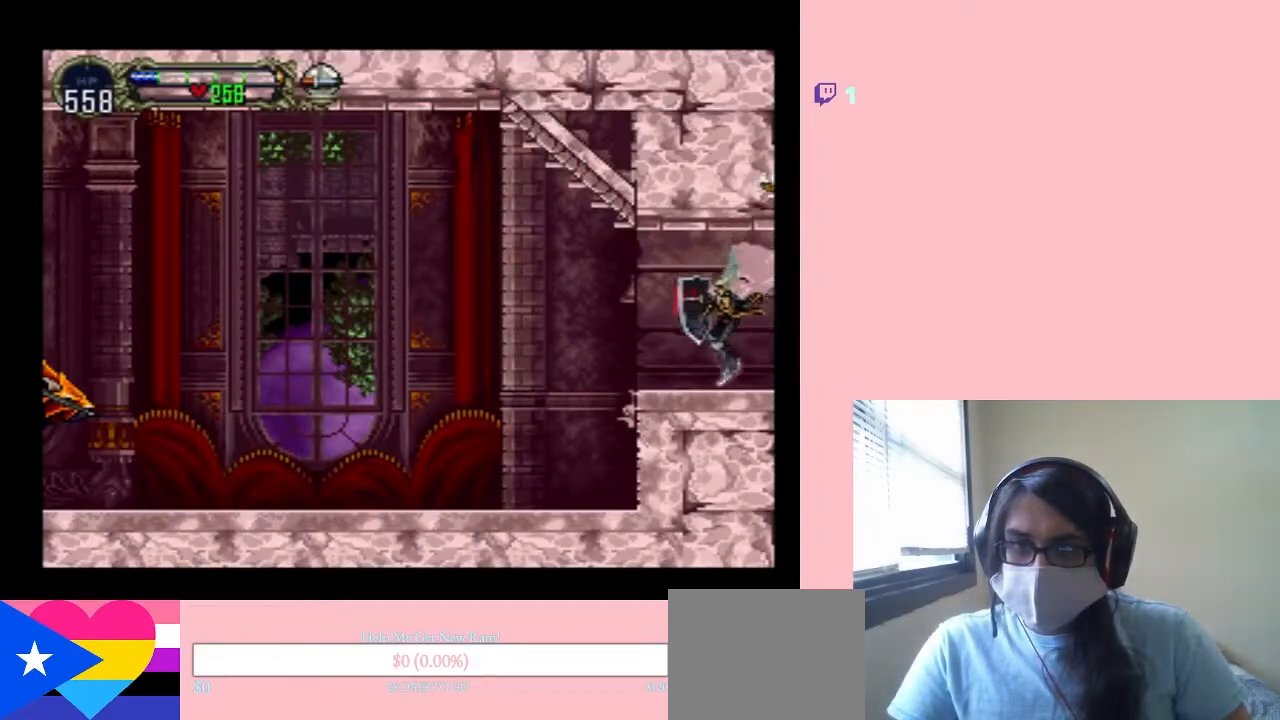
{"buttons": ["DPAD_LEFT"], "left_stick": "center", "right_stick": "center", "events": [[17, "A", "up"], [333, "B", "down"], [433, "B", "up"]]}
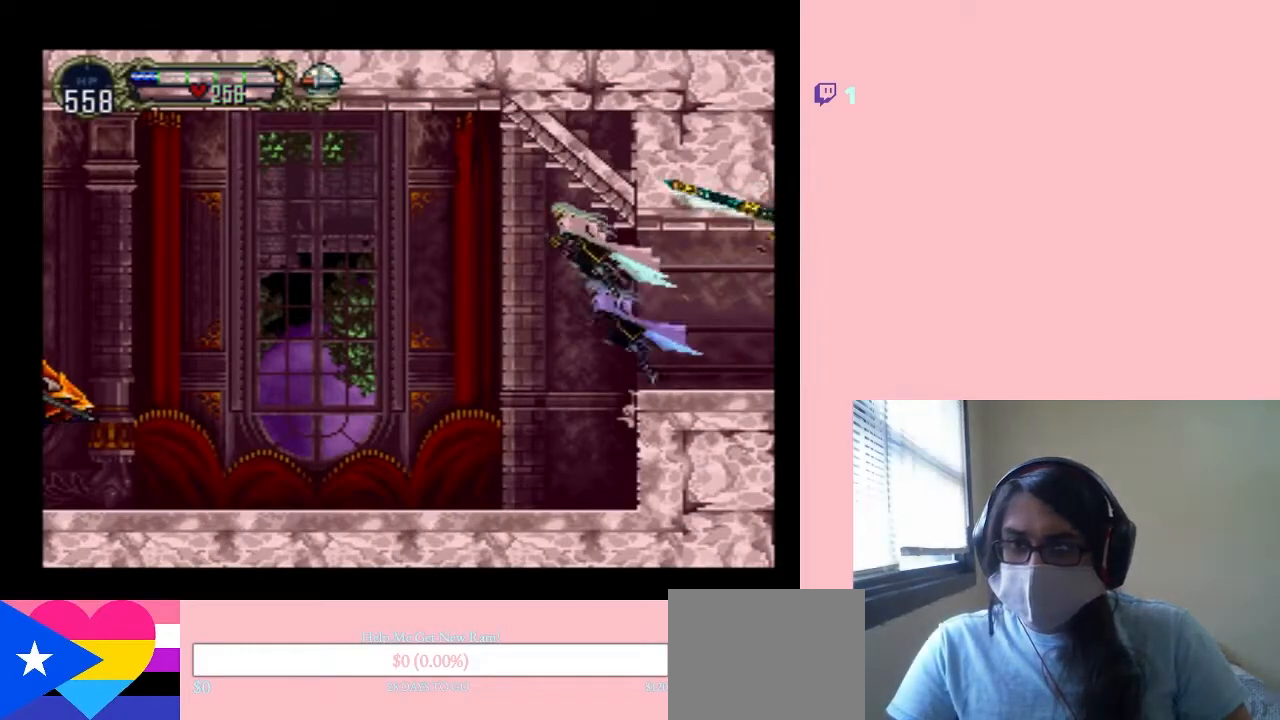
{"buttons": ["DPAD_LEFT"], "left_stick": "center", "right_stick": "center", "events": [[50, "A", "down"], [450, "A", "up"]]}
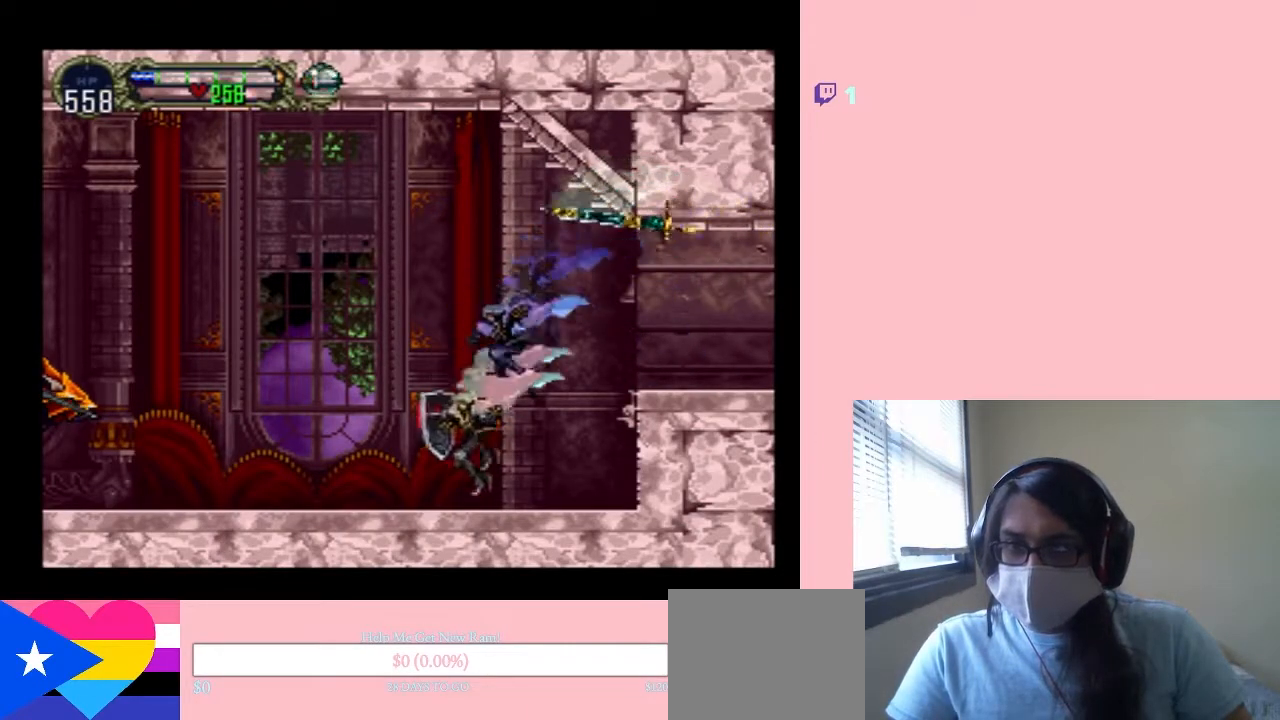
{"buttons": ["DPAD_LEFT"], "left_stick": "center", "right_stick": "center", "events": []}
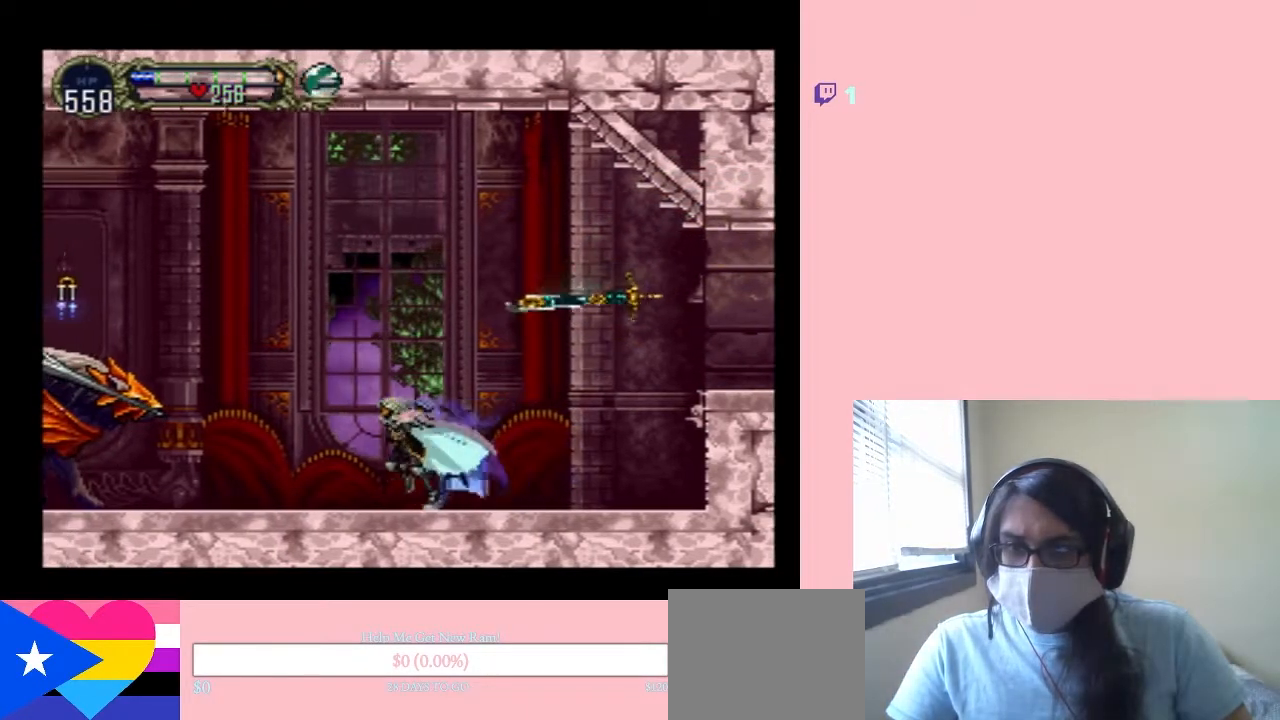
{"buttons": ["A", "DPAD_LEFT"], "left_stick": "center", "right_stick": "center", "events": [[150, "A", "down"]]}
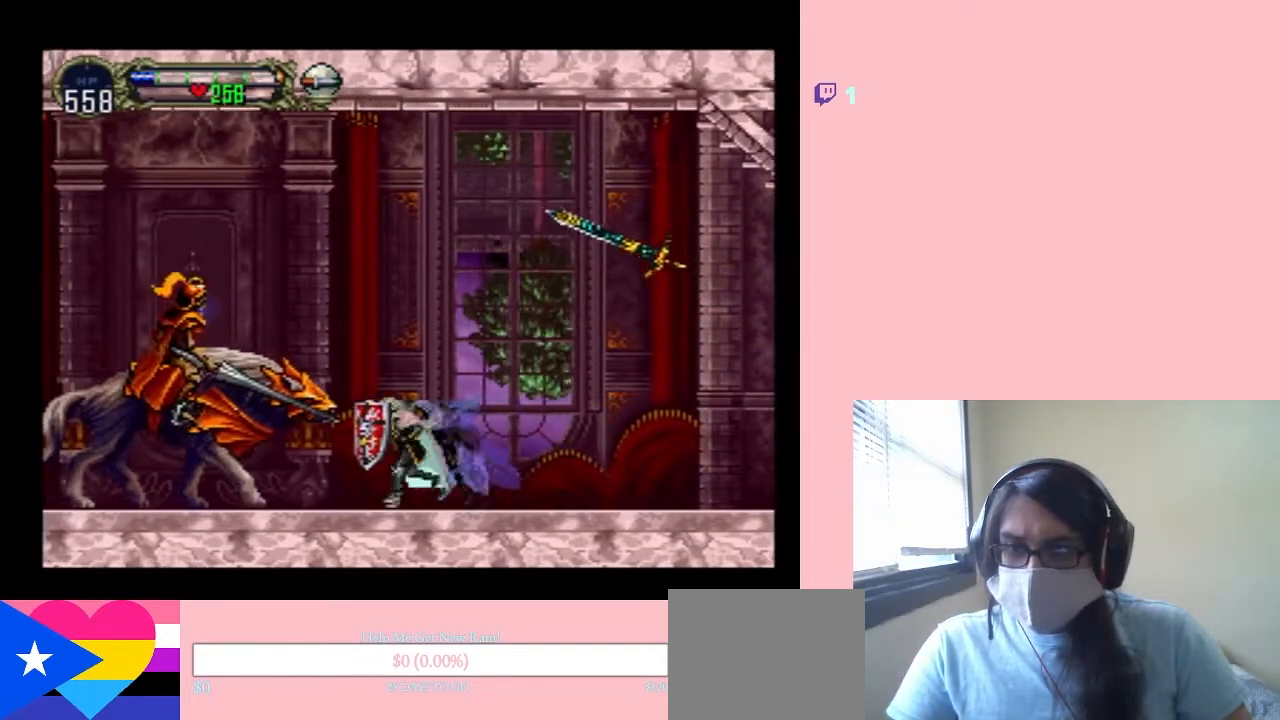
{"buttons": ["A", "DPAD_LEFT"], "left_stick": "center", "right_stick": "center", "events": []}
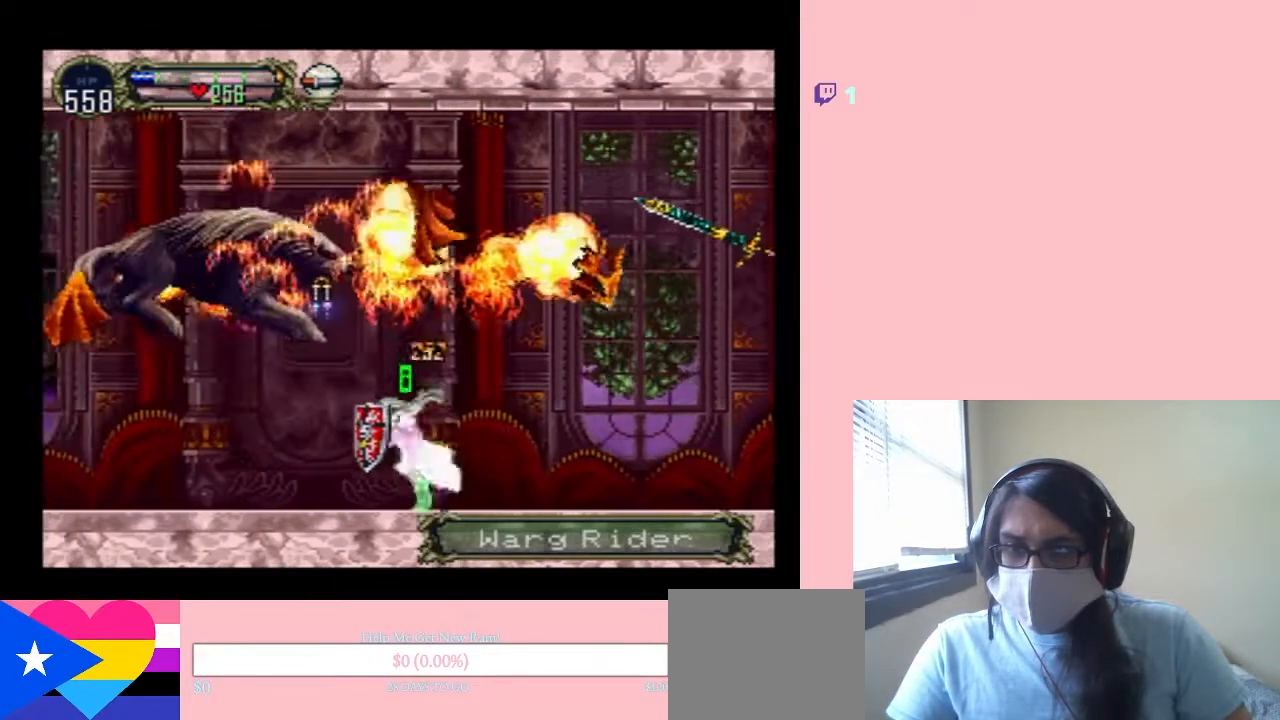
{"buttons": ["B", "DPAD_LEFT"], "left_stick": "center", "right_stick": "center", "events": [[167, "A", "up"], [483, "B", "down"]]}
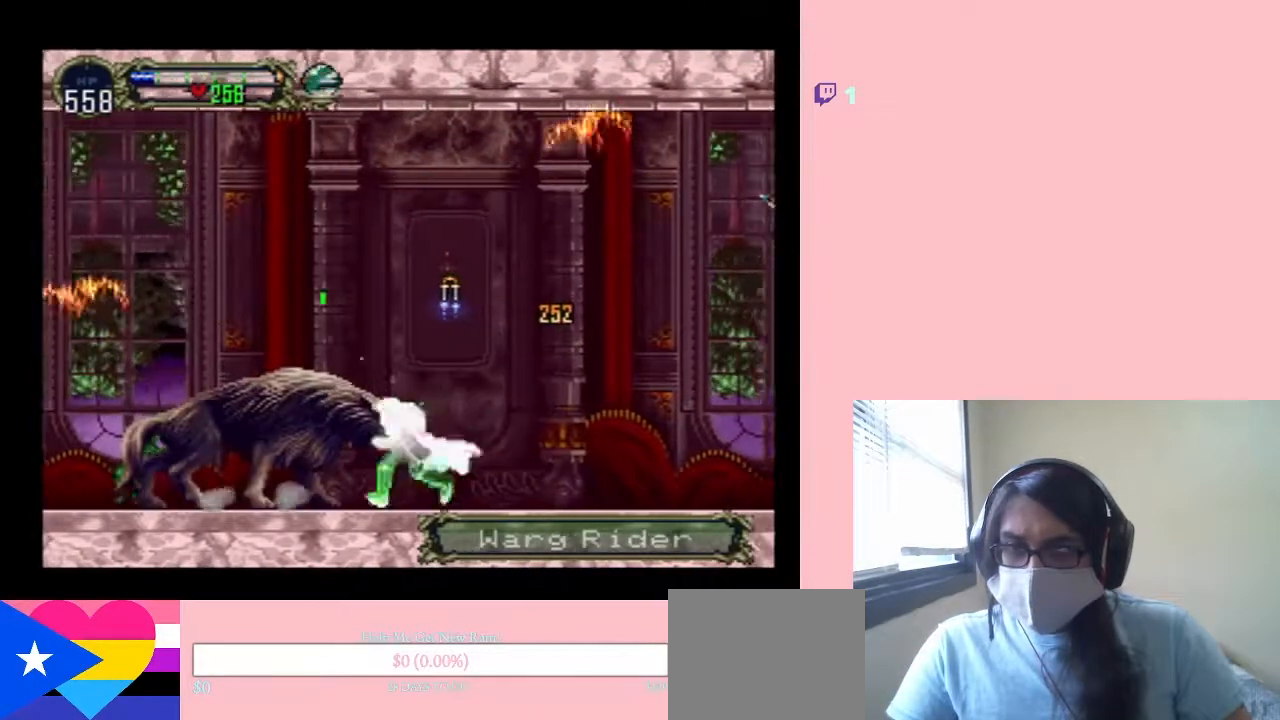
{"buttons": ["Y", "DPAD_RIGHT"], "left_stick": "center", "right_stick": "center", "events": [[117, "DPAD_UP", "down"], [150, "DPAD_RIGHT", "down"], [150, "DPAD_UP", "up"], [183, "Y", "down"], [200, "DPAD_LEFT", "up"], [433, "Y", "up"], [483, "B", "up"], [483, "Y", "down"]]}
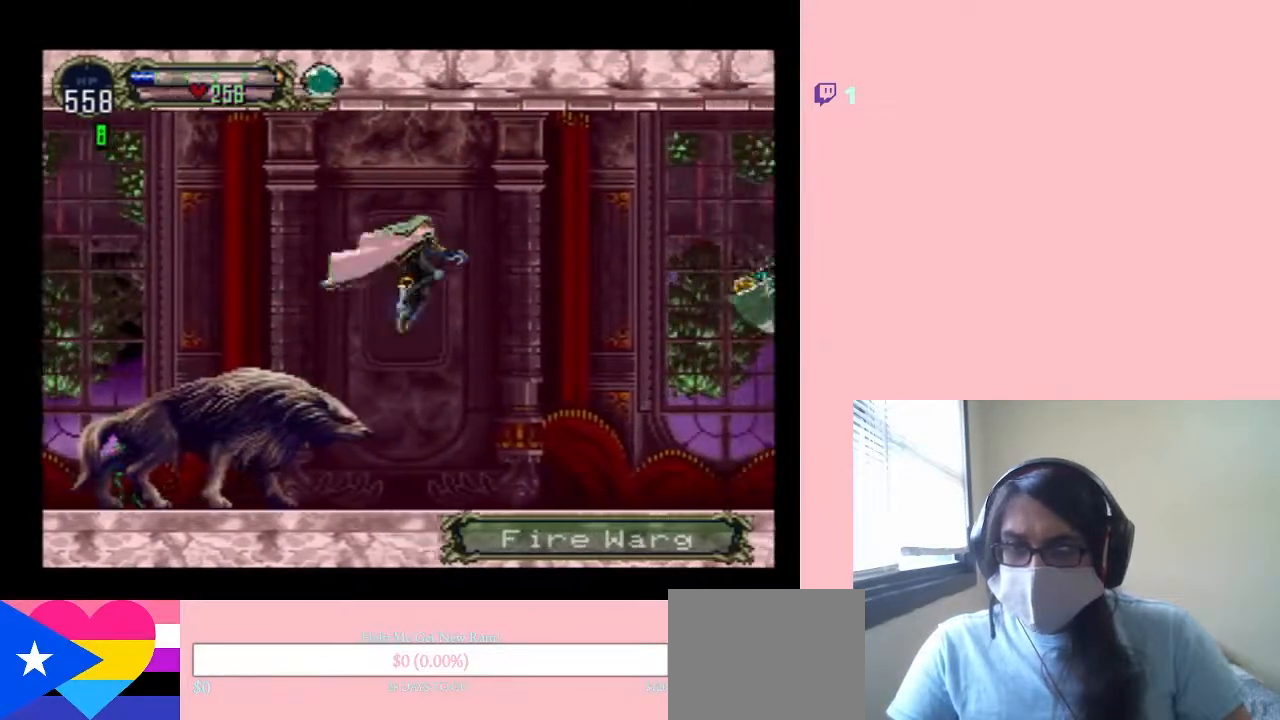
{"buttons": ["A", "Y", "DPAD_LEFT"], "left_stick": "center", "right_stick": "center", "events": [[83, "DPAD_LEFT", "down"], [83, "DPAD_RIGHT", "up"], [83, "DPAD_UP", "down"], [117, "DPAD_UP", "up"], [383, "A", "down"]]}
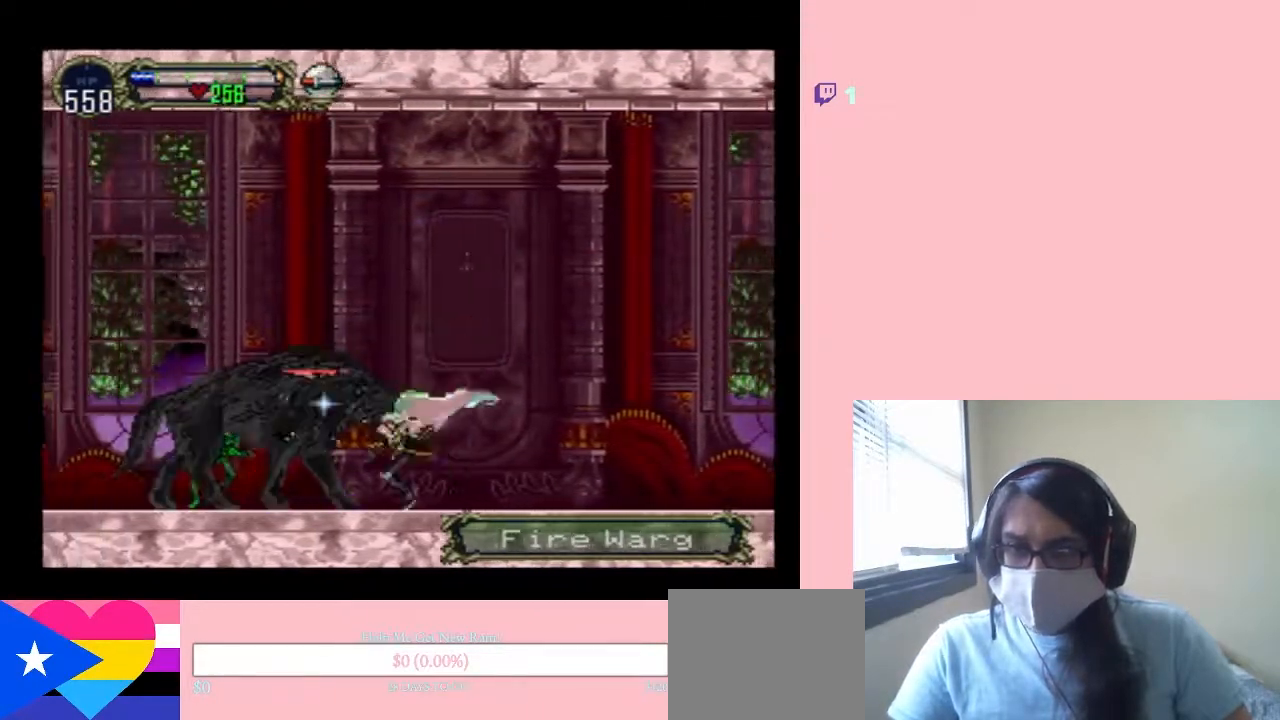
{"buttons": ["A", "DPAD_LEFT"], "left_stick": "center", "right_stick": "center", "events": [[100, "Y", "up"], [150, "A", "up"], [367, "A", "down"]]}
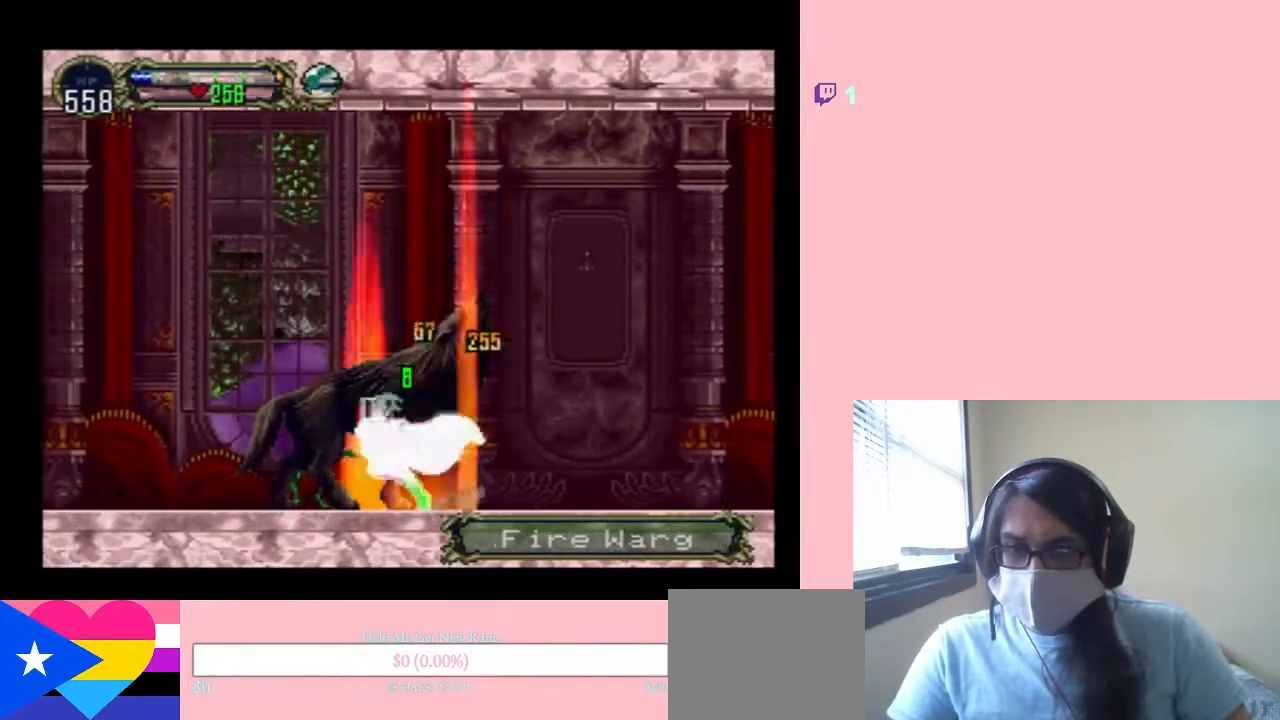
{"buttons": ["DPAD_LEFT"], "left_stick": "center", "right_stick": "center", "events": [[33, "A", "up"], [50, "A", "down"], [167, "A", "up"], [233, "A", "down"], [350, "A", "up"]]}
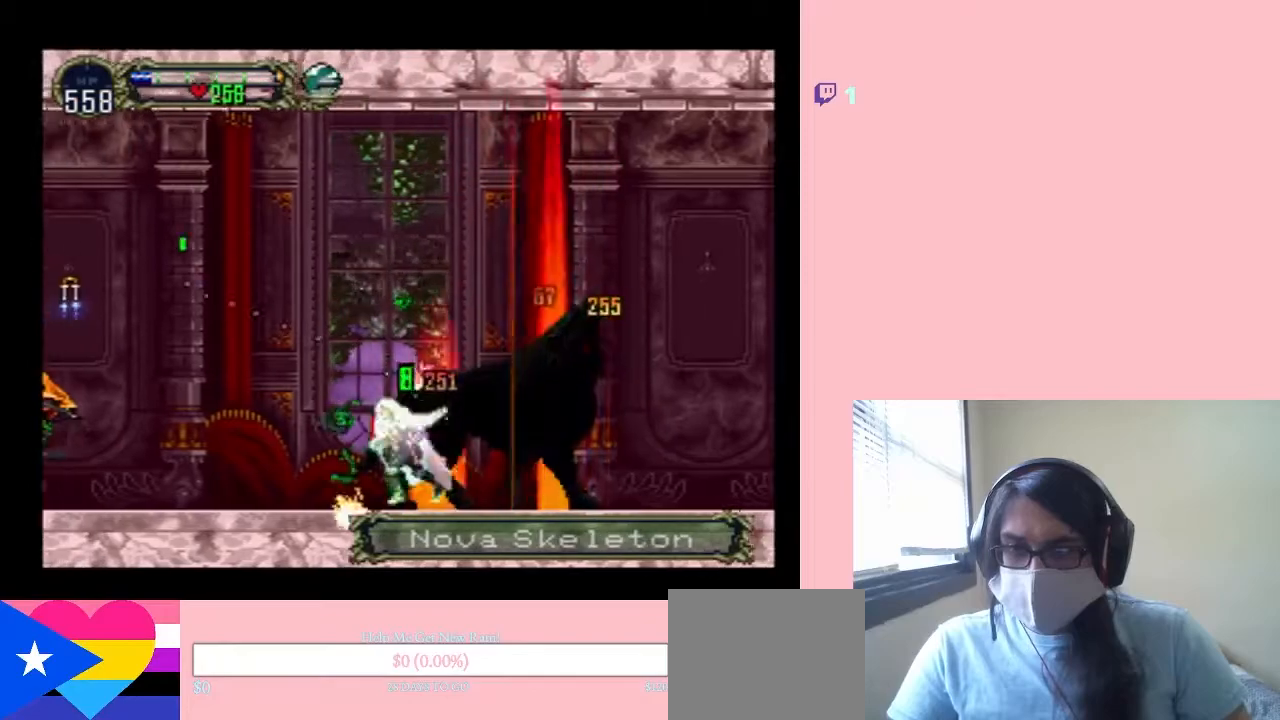
{"buttons": ["DPAD_LEFT"], "left_stick": "center", "right_stick": "center", "events": []}
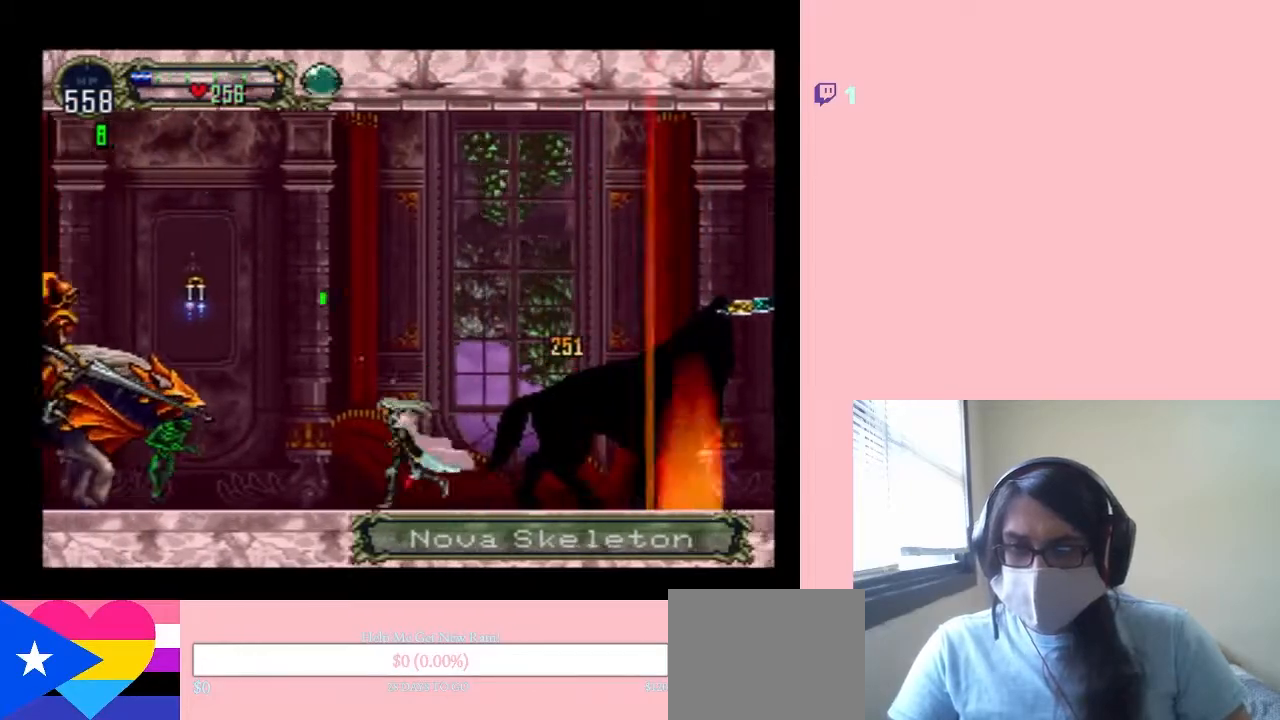
{"buttons": ["A", "DPAD_LEFT"], "left_stick": "center", "right_stick": "center", "events": [[83, "B", "down"], [200, "B", "up"], [400, "A", "down"]]}